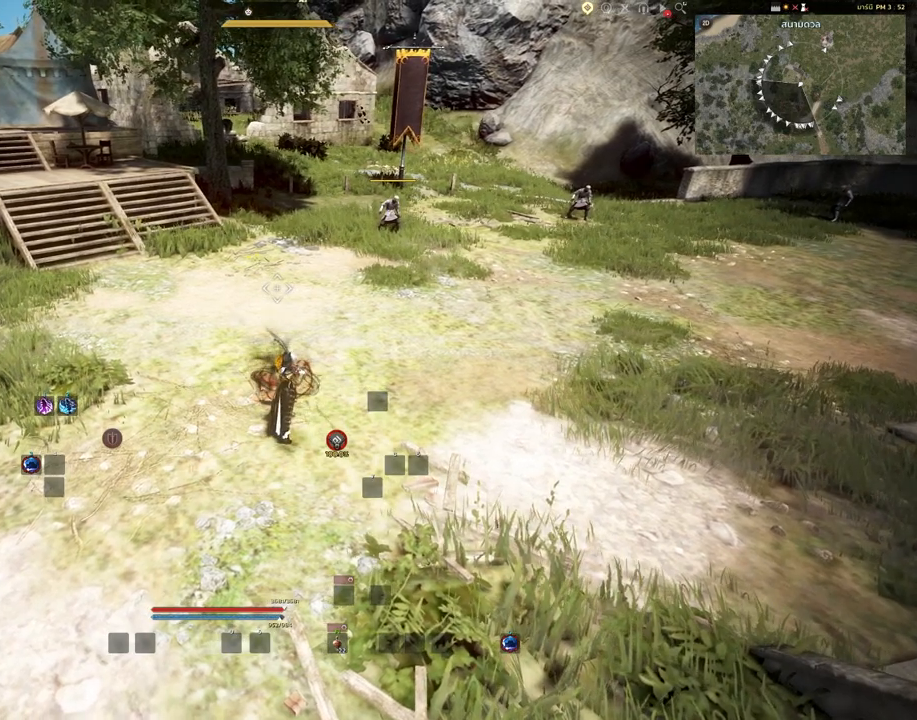
Gameplay with keyboard and mouse; each line is a JSON object with the keys and mouse buttons held at the frame after it. "events" lists presses ("down") and releases ("up") of "a", "c", "d", "e", "s", "shift", "space", "tab", "w", "mouse_left" and "mouse_right" between this image and that frame as [ms after this image, input, new state], when the widget could be followed in between. "mouse_left", "mouse_right" = the "left", "right" buttons of the "mouse" list. No other keys are recorded. Mouse movement is not recorded. Not read: other_keys.
{"keys": ["a"], "mouse": [], "events": [[500, "a", "down"]]}
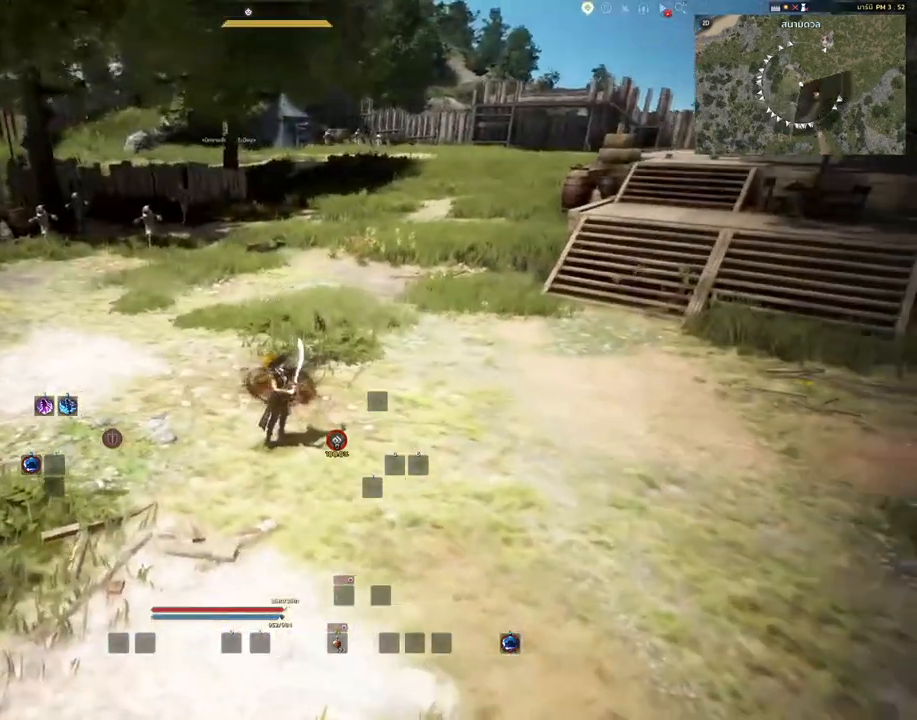
{"keys": ["a", "w"], "mouse": [], "events": [[483, "w", "down"]]}
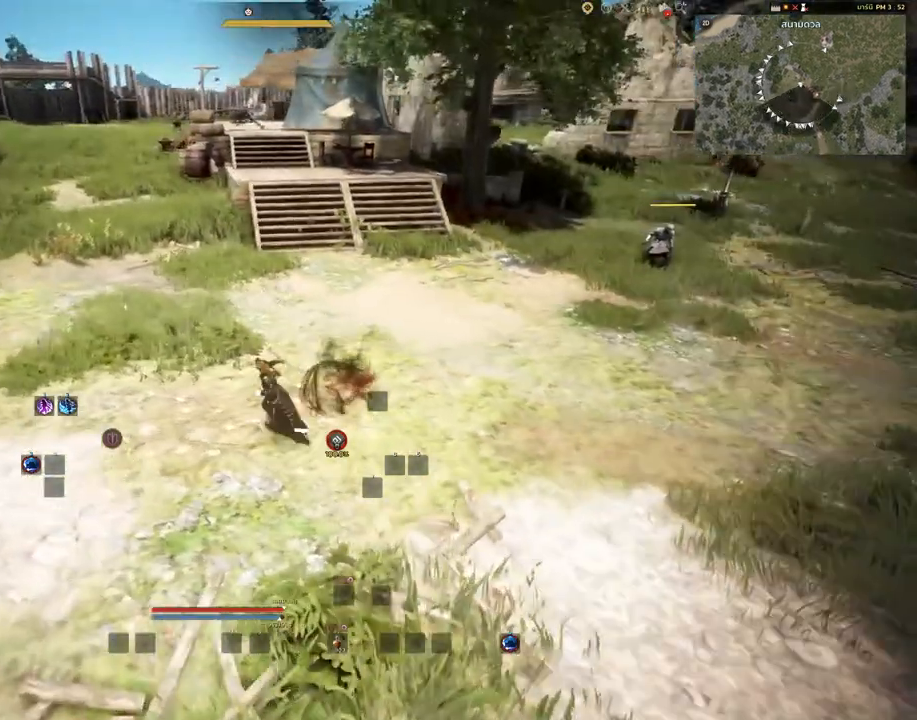
{"keys": [], "mouse": [], "events": [[50, "w", "up"], [317, "a", "up"]]}
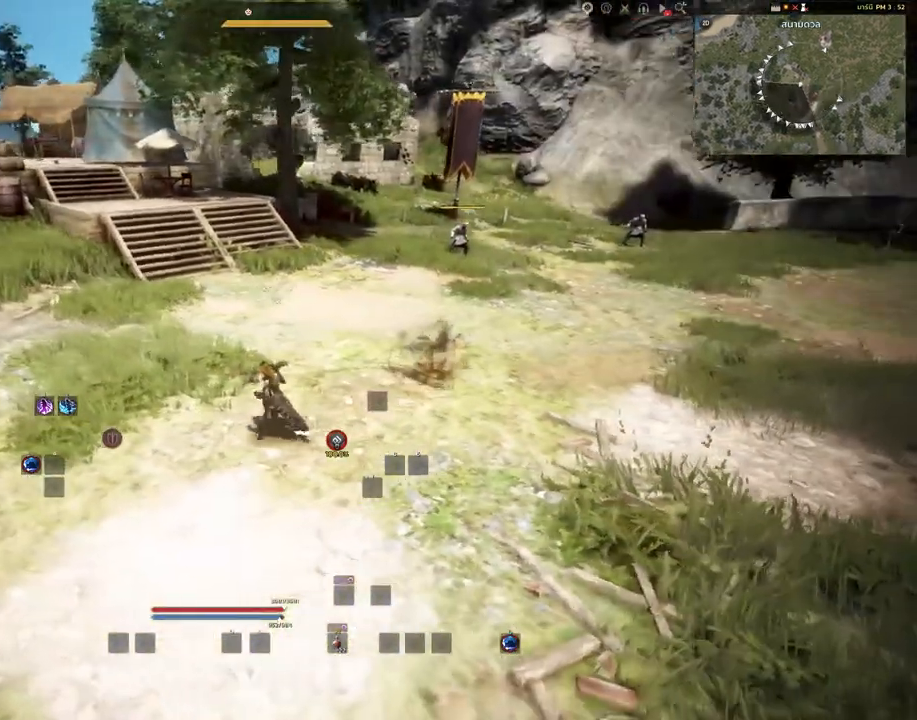
{"keys": [], "mouse": [], "events": []}
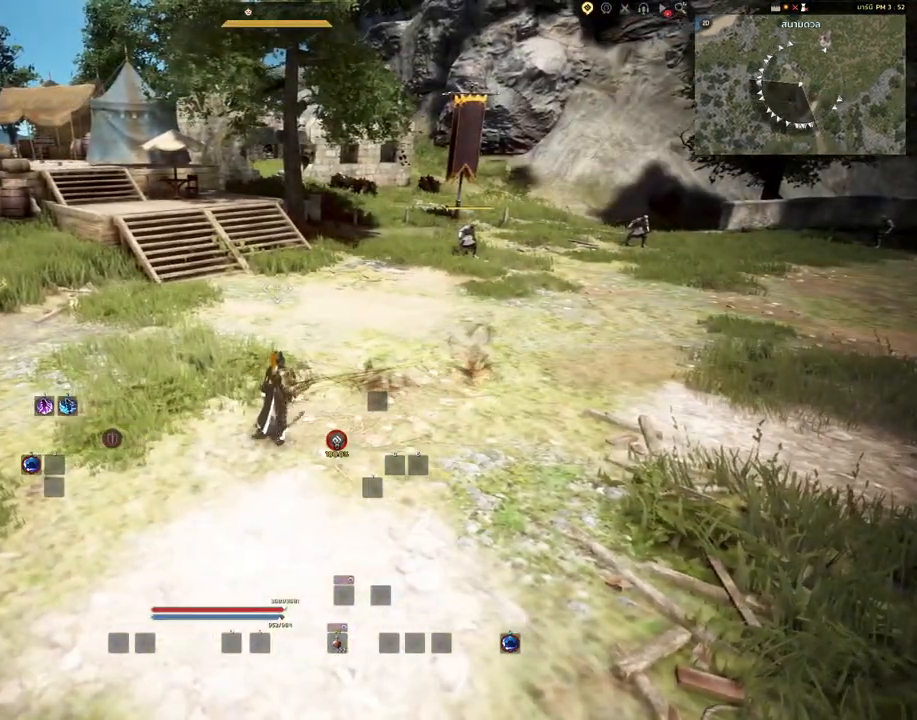
{"keys": [], "mouse": [], "events": []}
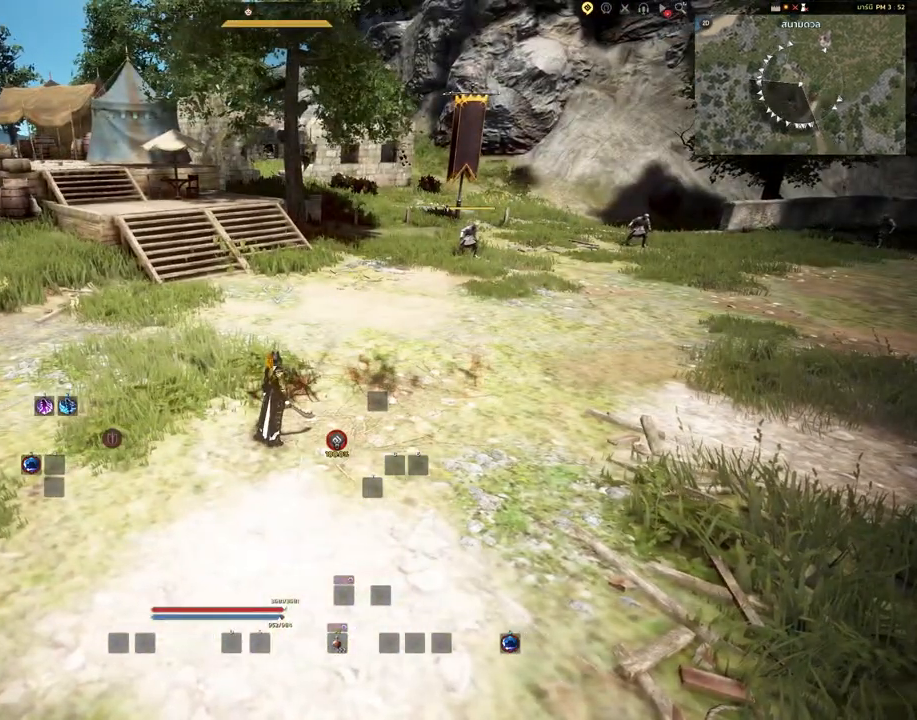
{"keys": [], "mouse": [], "events": []}
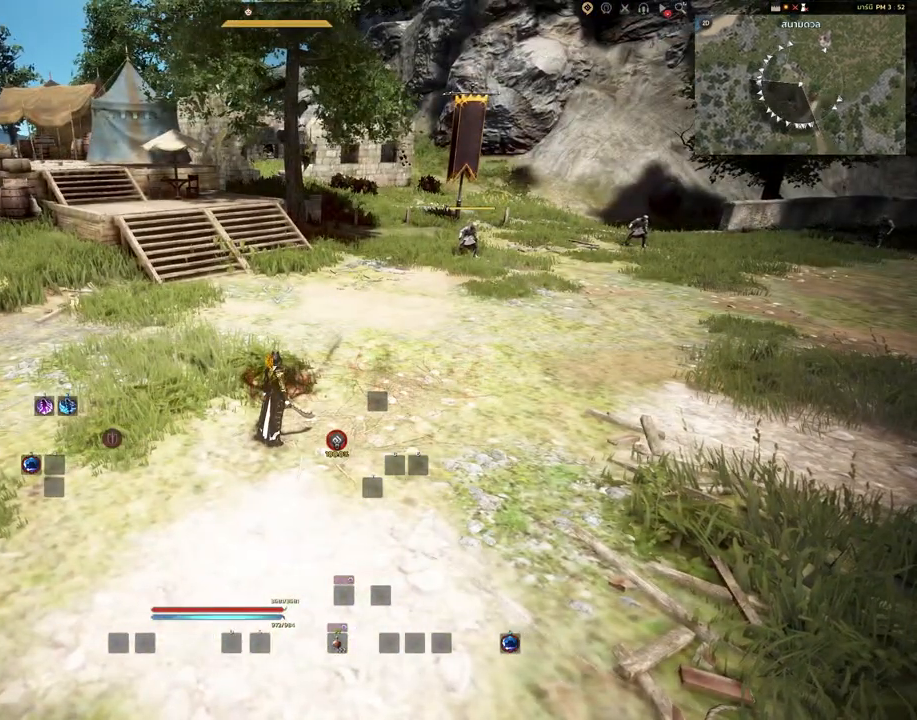
{"keys": [], "mouse": [], "events": []}
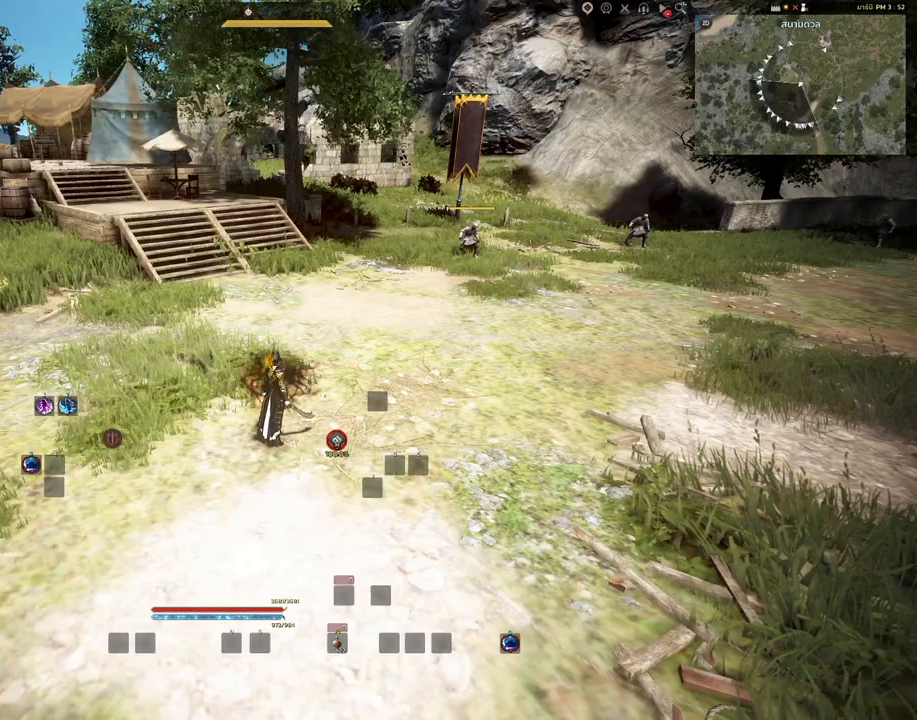
{"keys": [], "mouse": [], "events": []}
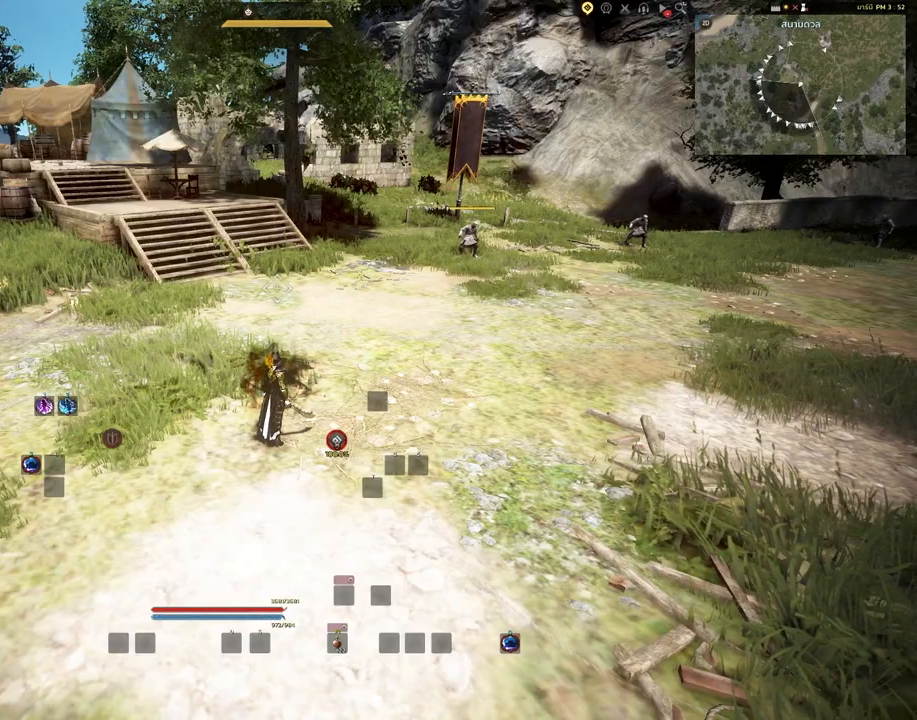
{"keys": [], "mouse": [], "events": []}
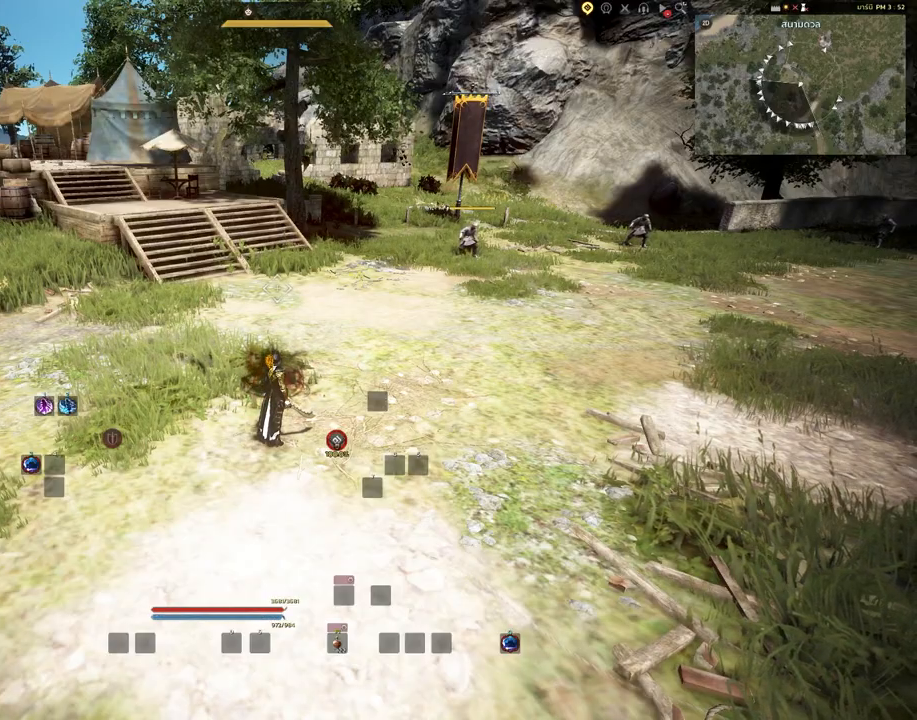
{"keys": ["shift"], "mouse": [], "events": [[383, "shift", "down"]]}
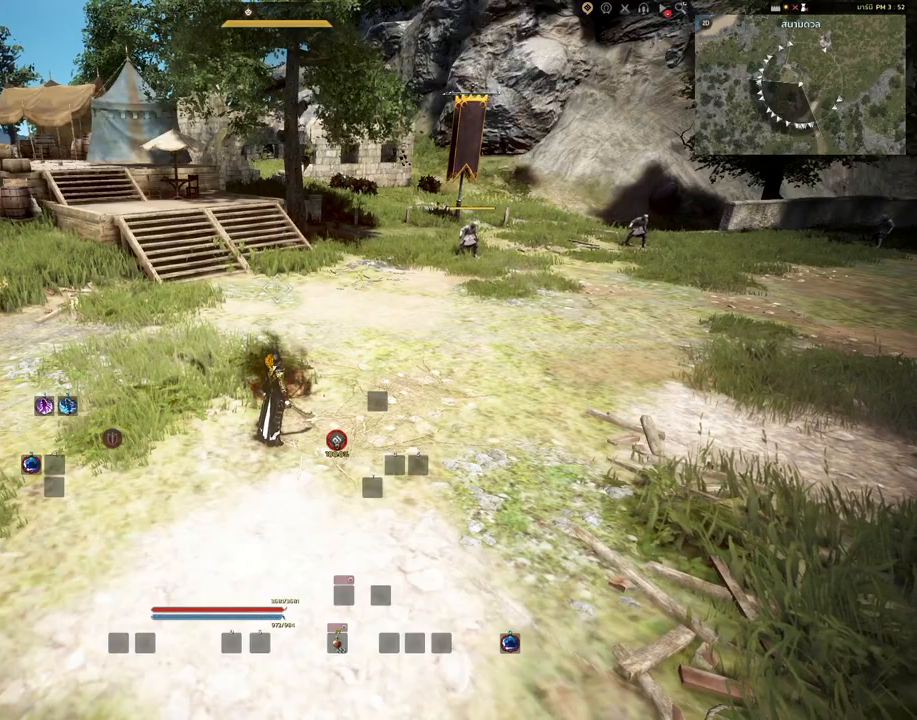
{"keys": [], "mouse": [], "events": [[183, "d", "down"], [400, "d", "up"], [483, "shift", "up"]]}
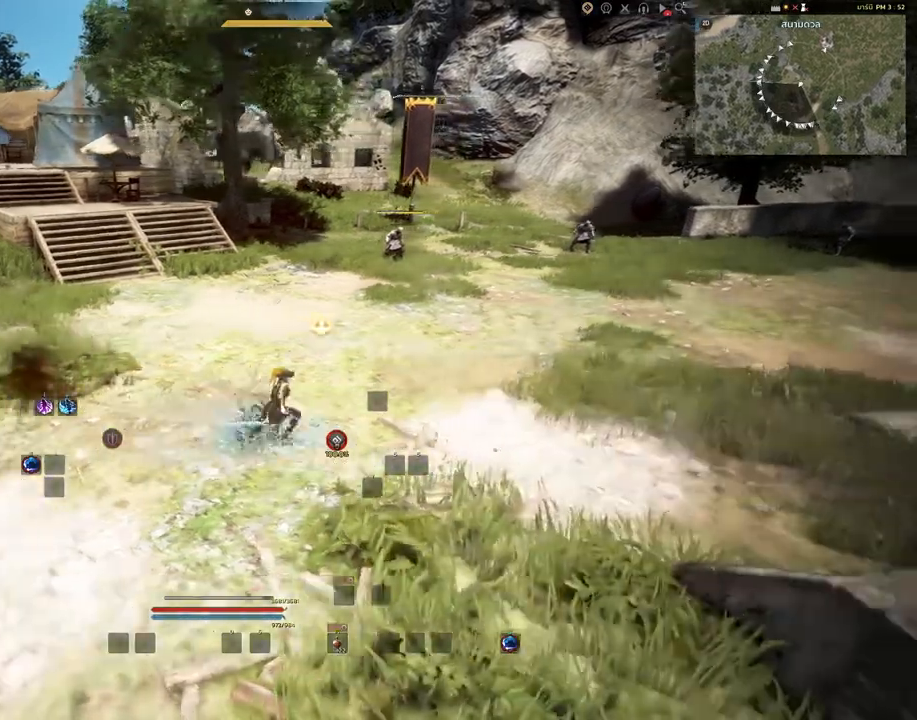
{"keys": [], "mouse": ["right"], "events": [[317, "mouse_right", "down"]]}
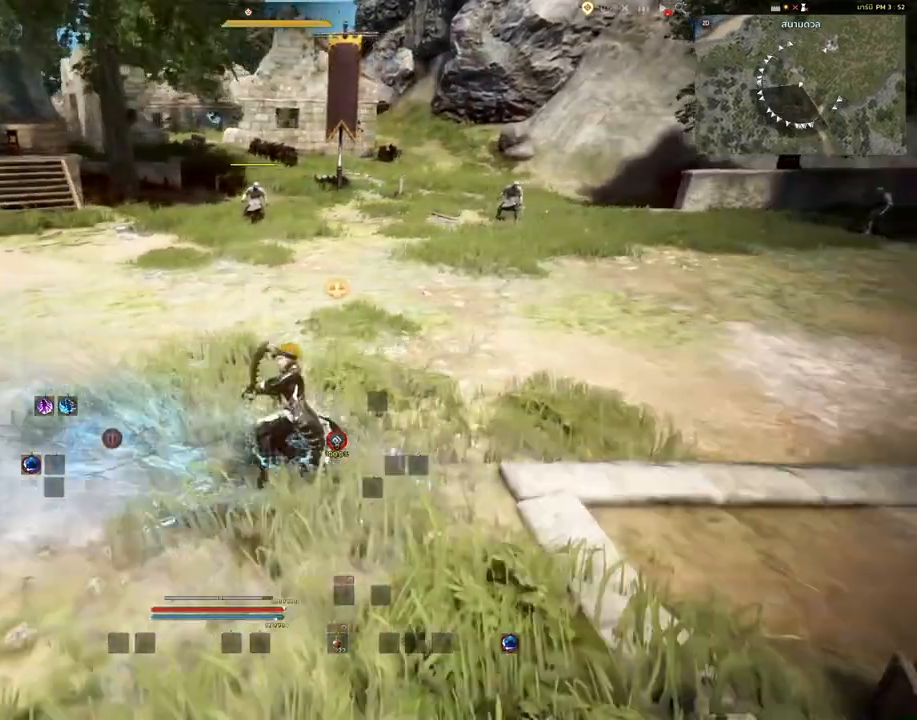
{"keys": [], "mouse": ["right"], "events": []}
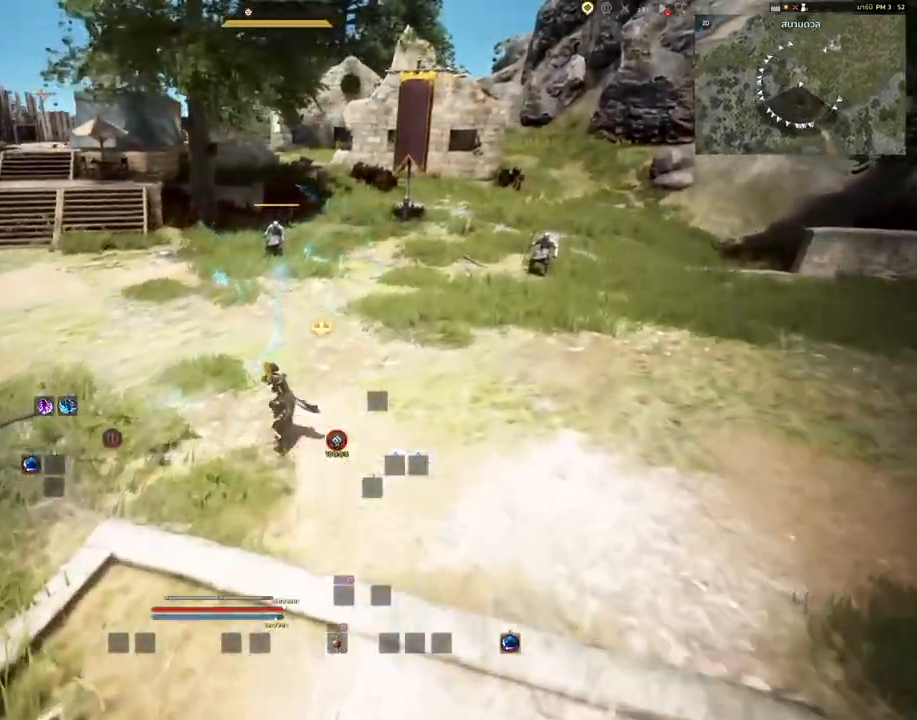
{"keys": [], "mouse": [], "events": [[383, "mouse_right", "up"]]}
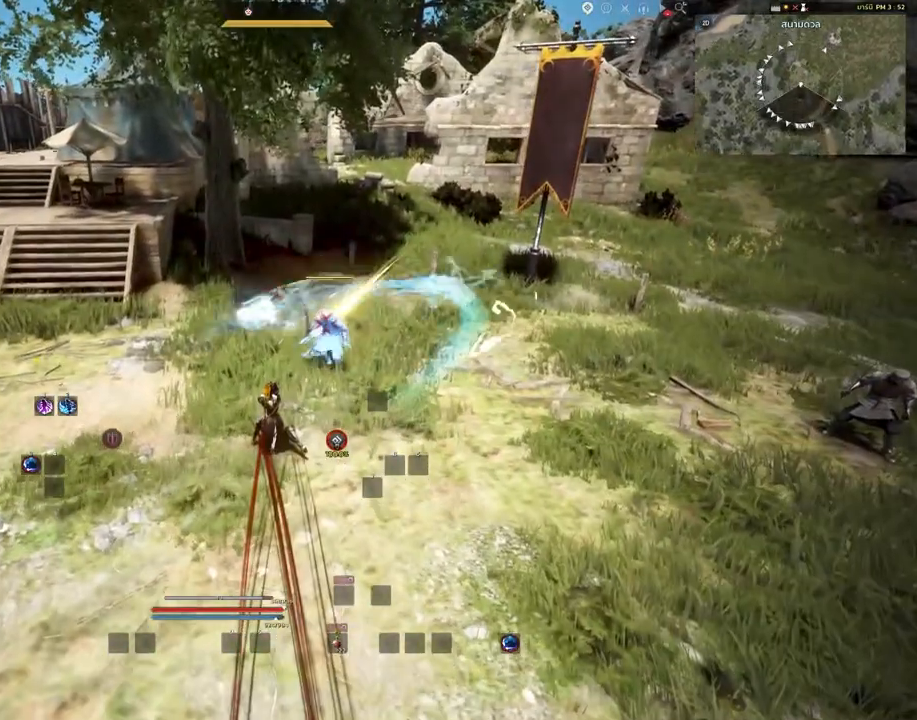
{"keys": [], "mouse": [], "events": []}
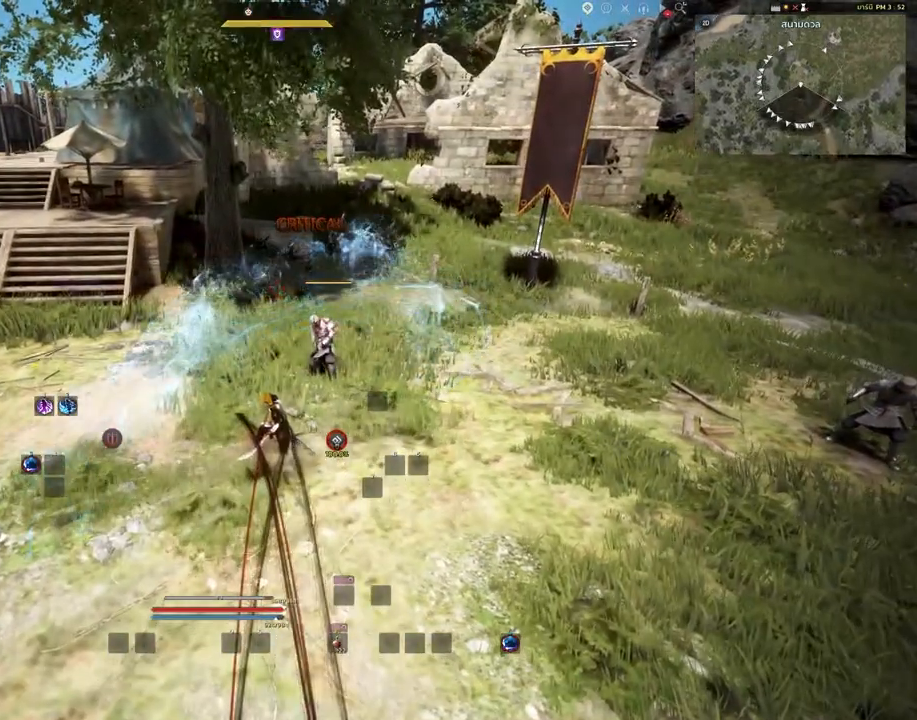
{"keys": [], "mouse": [], "events": []}
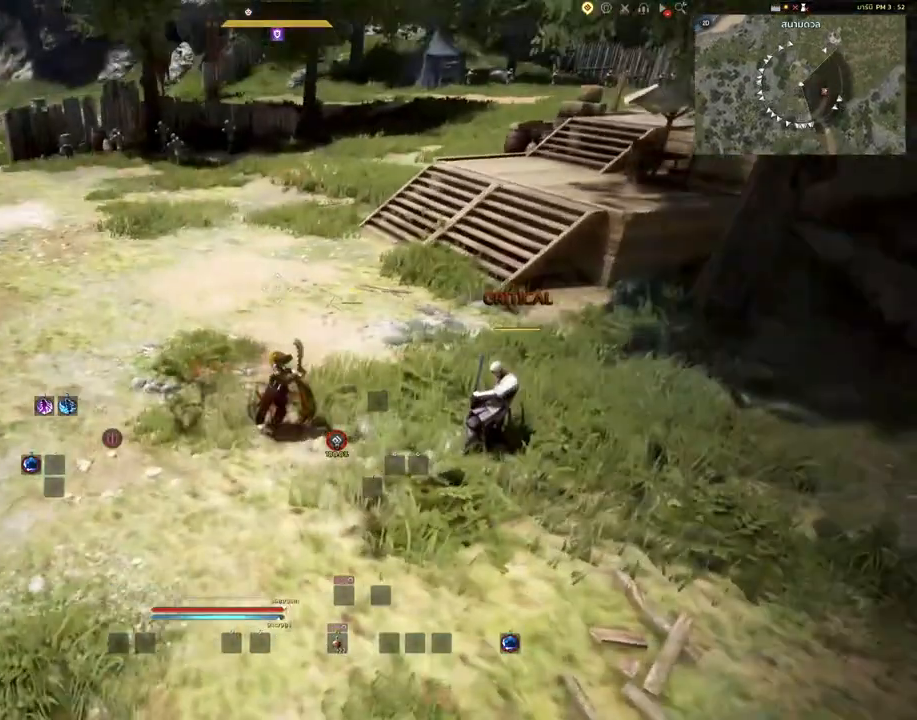
{"keys": ["a", "w"], "mouse": [], "events": [[67, "w", "down"], [450, "a", "down"]]}
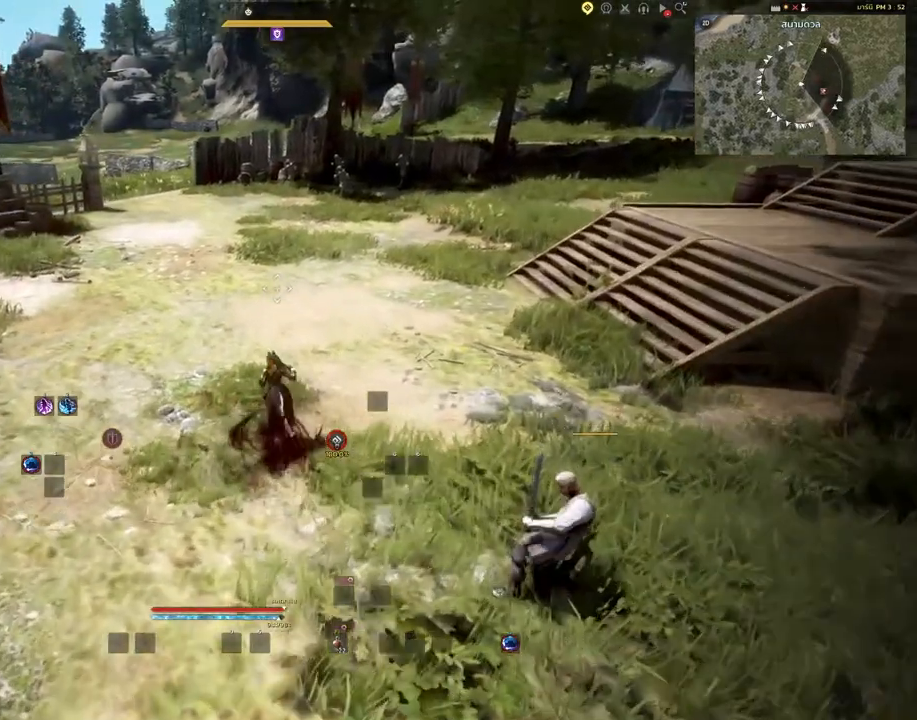
{"keys": ["a", "w"], "mouse": [], "events": []}
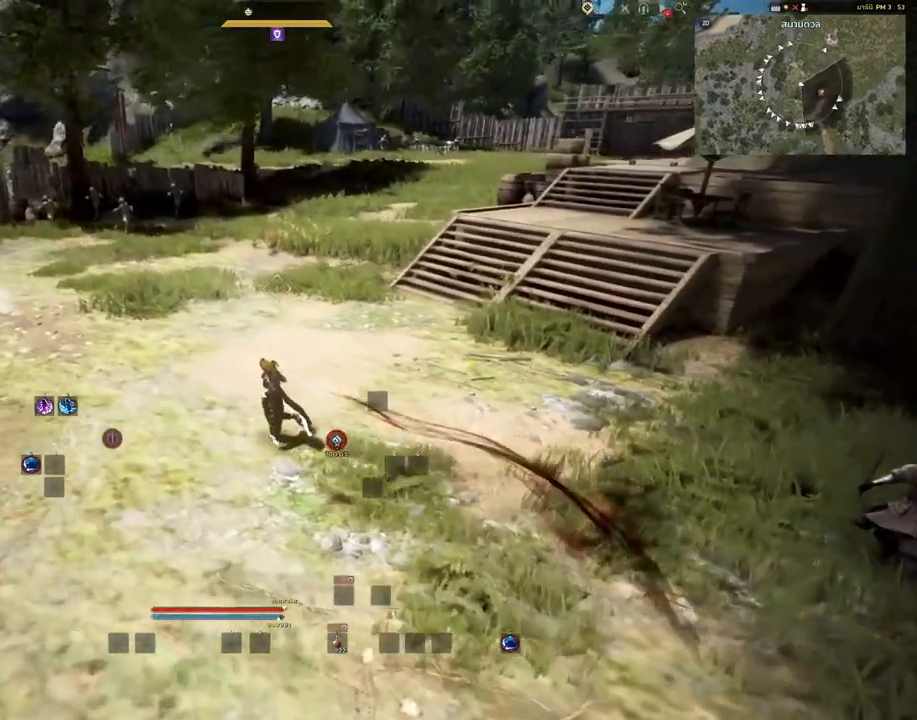
{"keys": ["s"], "mouse": [], "events": [[67, "w", "up"], [300, "s", "down"], [450, "a", "up"]]}
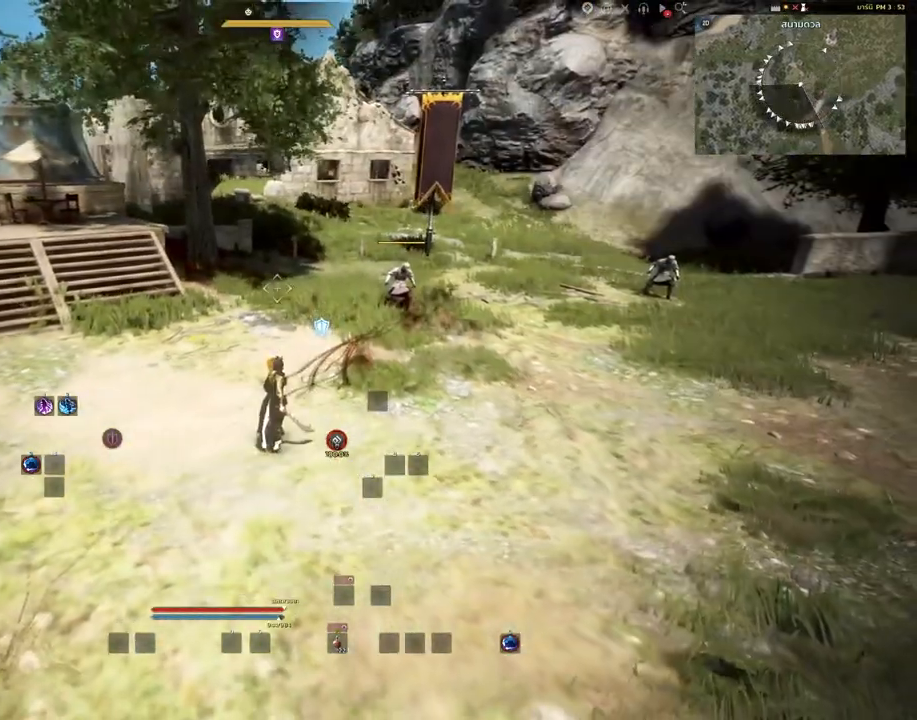
{"keys": ["s"], "mouse": [], "events": []}
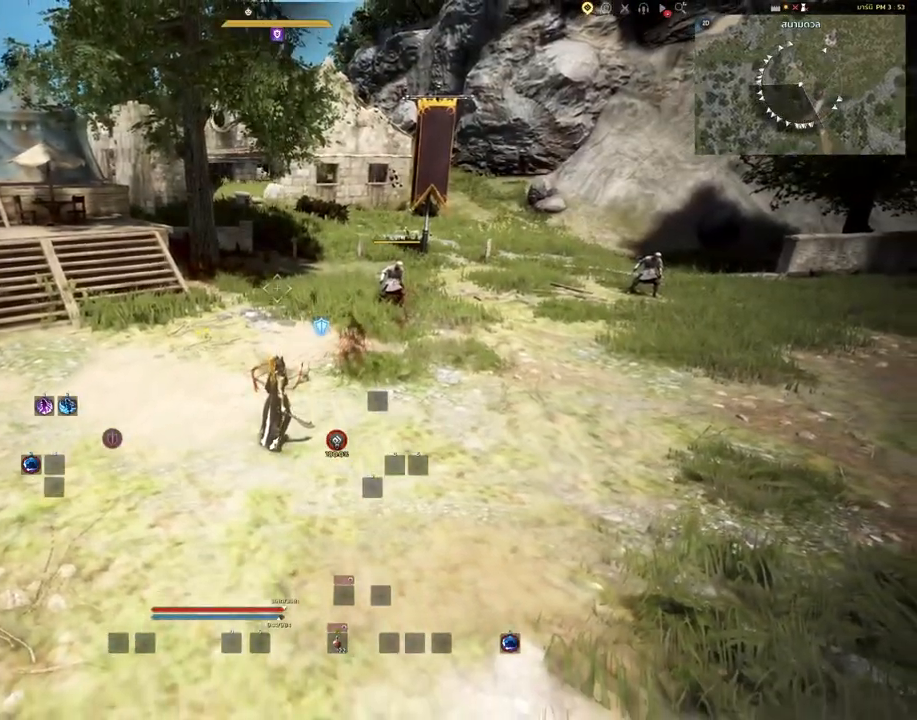
{"keys": ["s"], "mouse": [], "events": []}
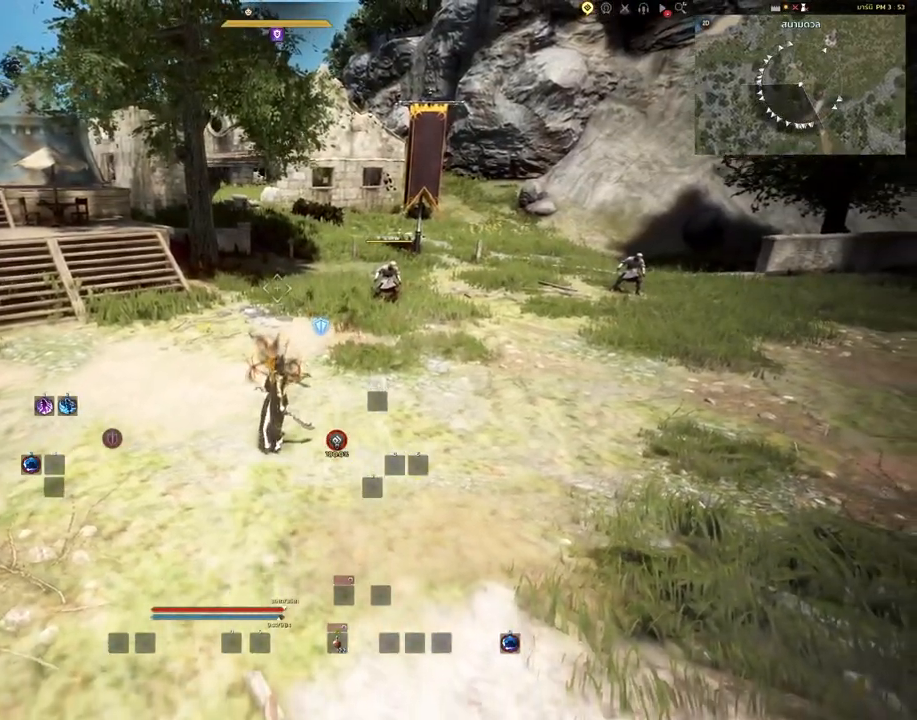
{"keys": ["a", "s"], "mouse": [], "events": [[17, "a", "down"]]}
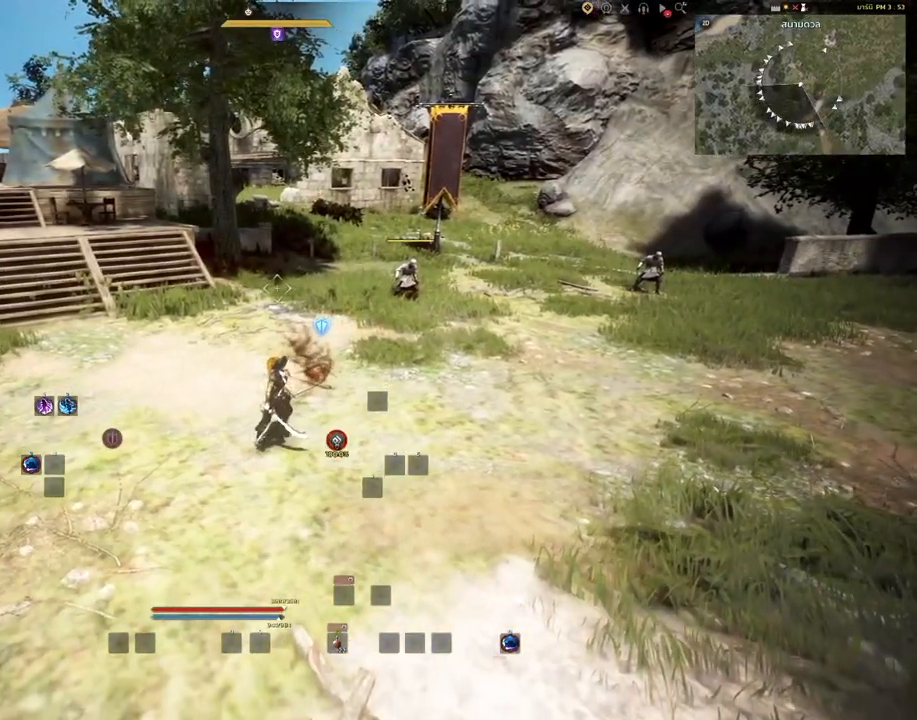
{"keys": ["a"], "mouse": [], "events": [[383, "s", "up"]]}
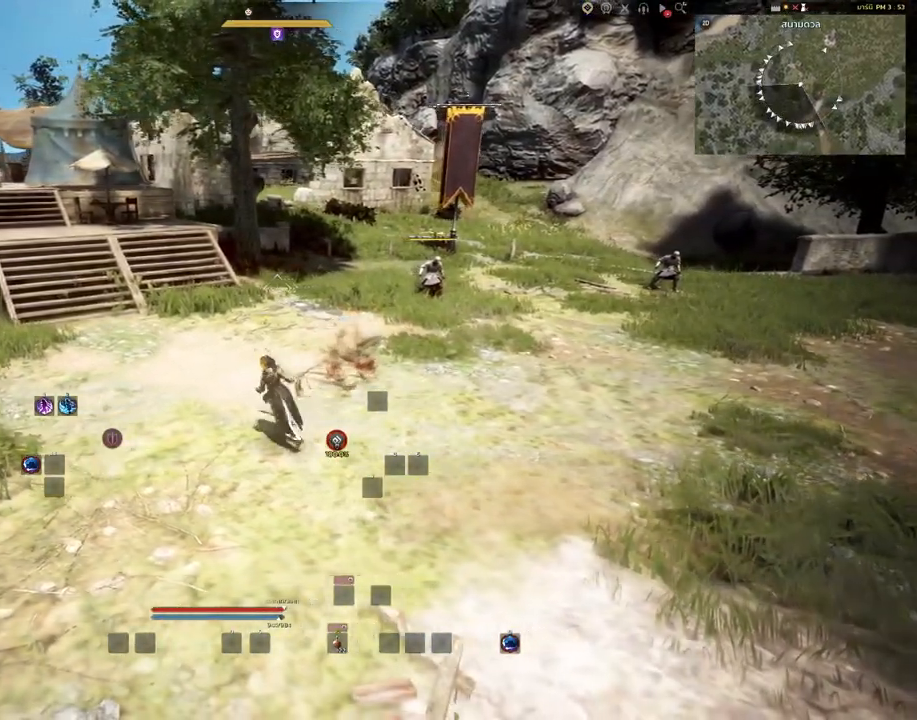
{"keys": [], "mouse": [], "events": [[400, "a", "up"]]}
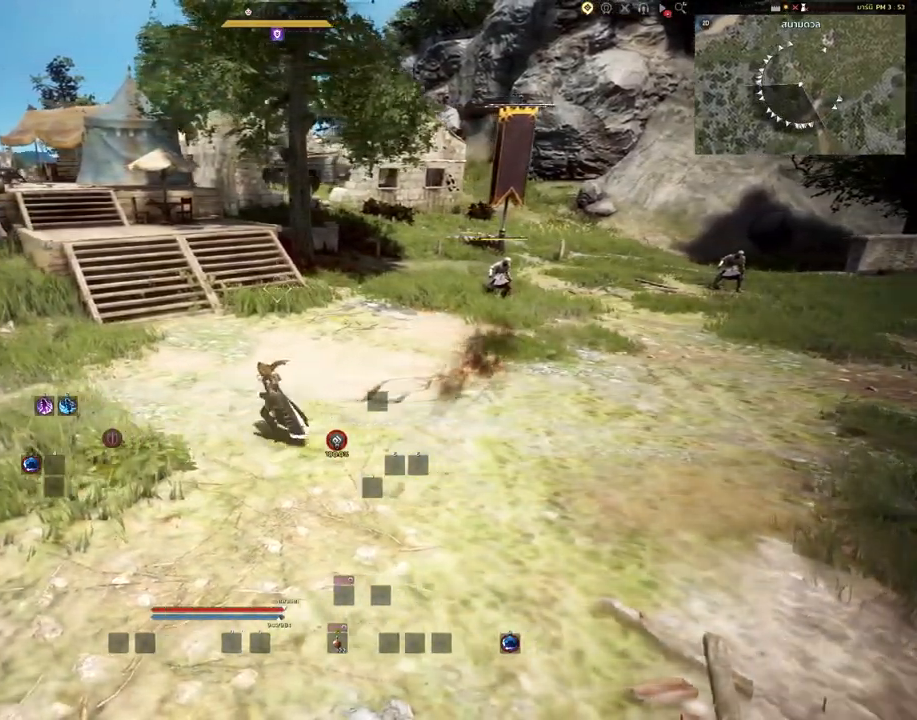
{"keys": [], "mouse": [], "events": []}
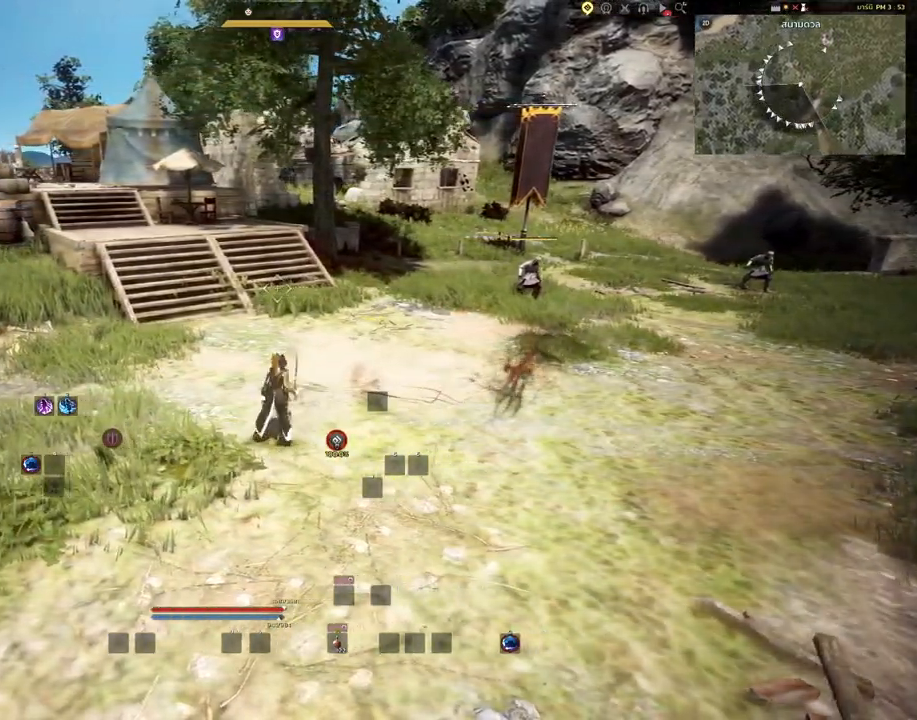
{"keys": [], "mouse": [], "events": [[33, "mouse_right", "down"], [83, "mouse_right", "up"], [317, "shift", "down"], [500, "shift", "up"]]}